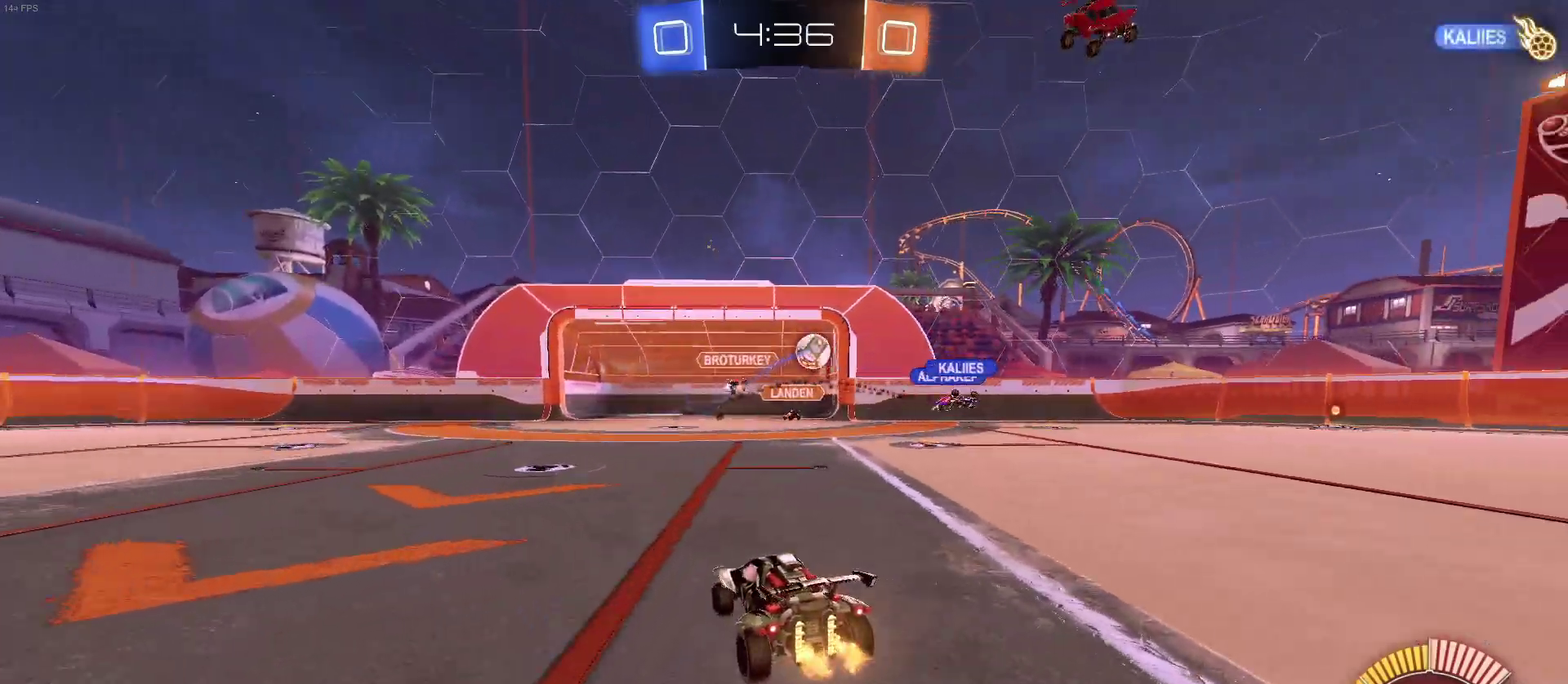
Gameplay with a controller (PlayStation layout); each line is a JSON object with the inputs held at the frame after it. "events" lists button and stick changes between this image and that frame as [ms after this image, input, new state], when the widget could be followed in between. Not read: L1 R1.
{"buttons": ["R2"], "left_stick": "center", "right_stick": "center", "events": [[67, "left_stick", "center"], [117, "left_stick", "right"], [283, "left_stick", "center"]]}
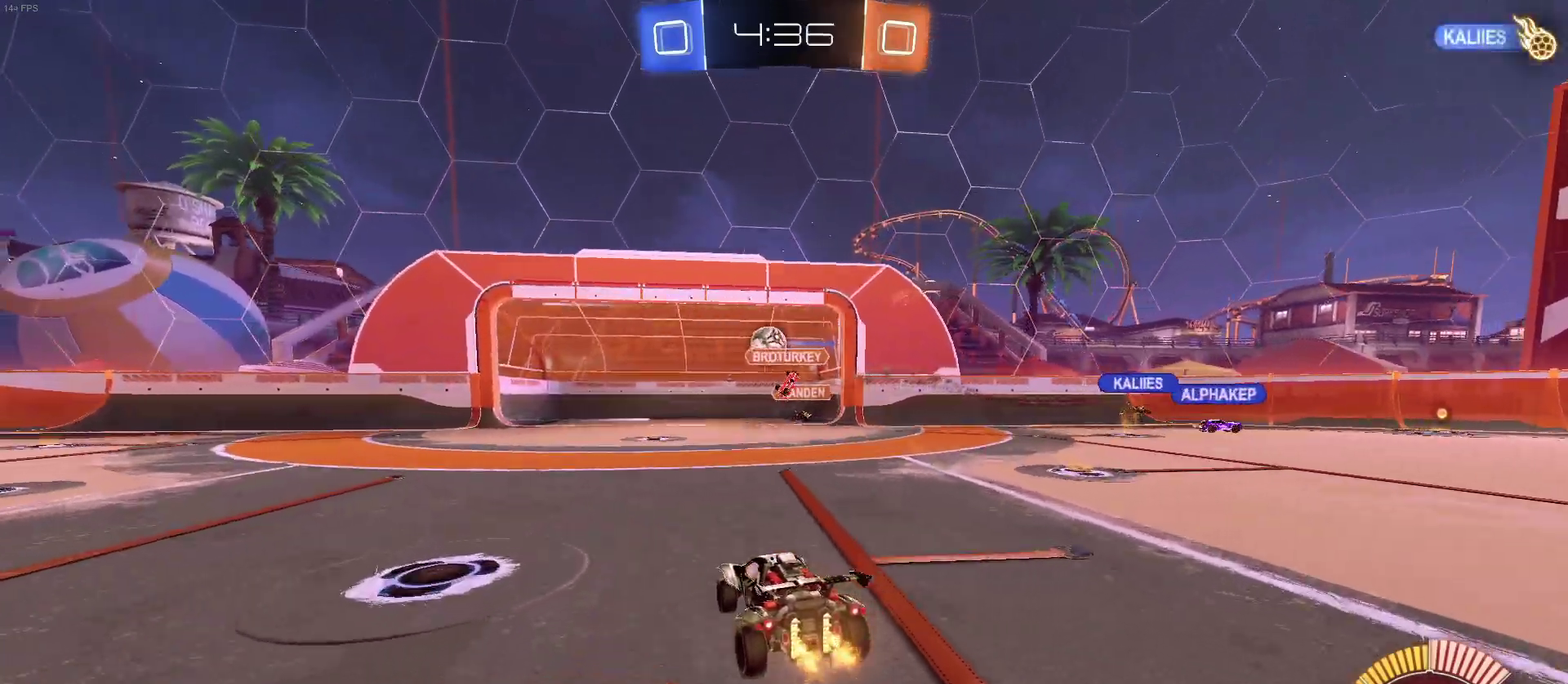
{"buttons": ["R2"], "left_stick": "left", "right_stick": "center", "events": [[33, "left_stick", "left"], [167, "left_stick", "center"], [483, "left_stick", "left"]]}
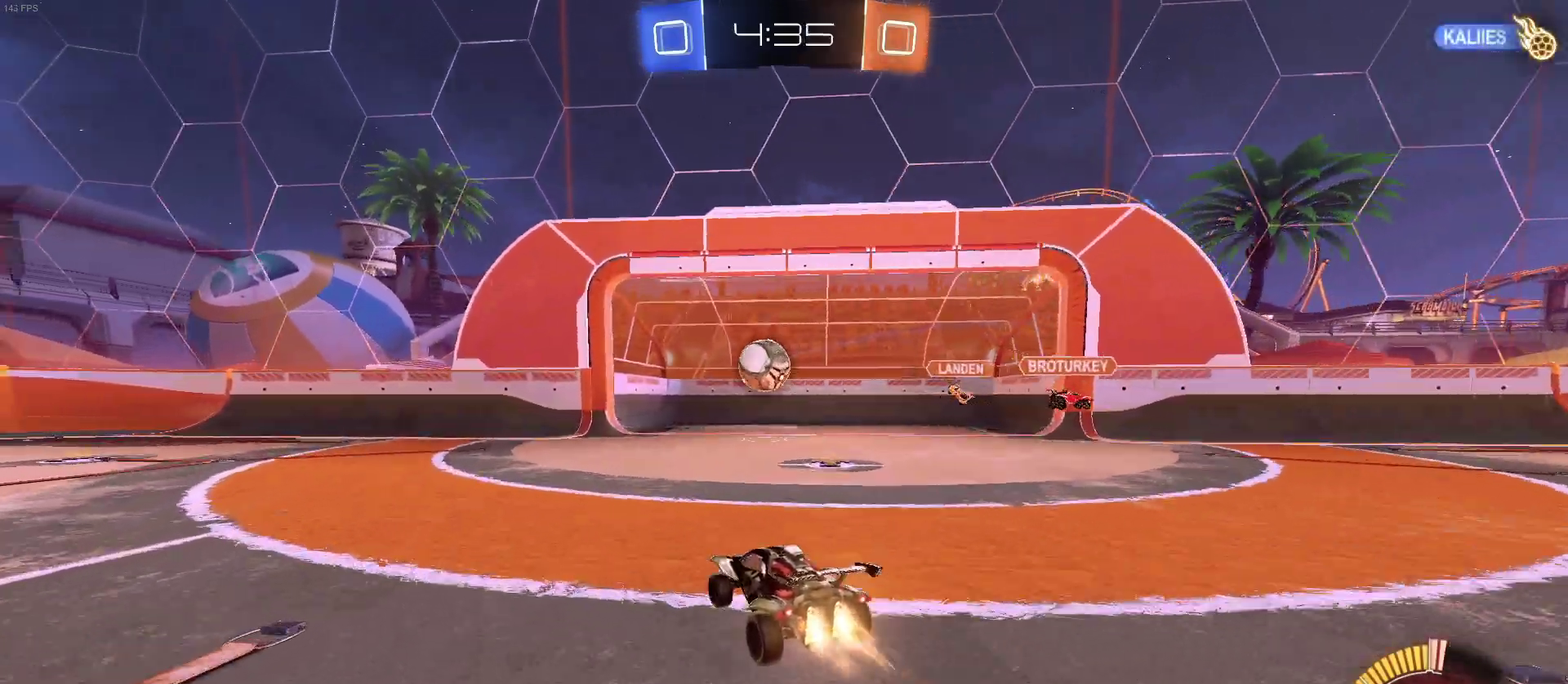
{"buttons": ["CROSS", "R2"], "left_stick": "center", "right_stick": "center", "events": [[117, "left_stick", "center"], [267, "left_stick", "left"], [350, "left_stick", "center"], [400, "CROSS", "down"]]}
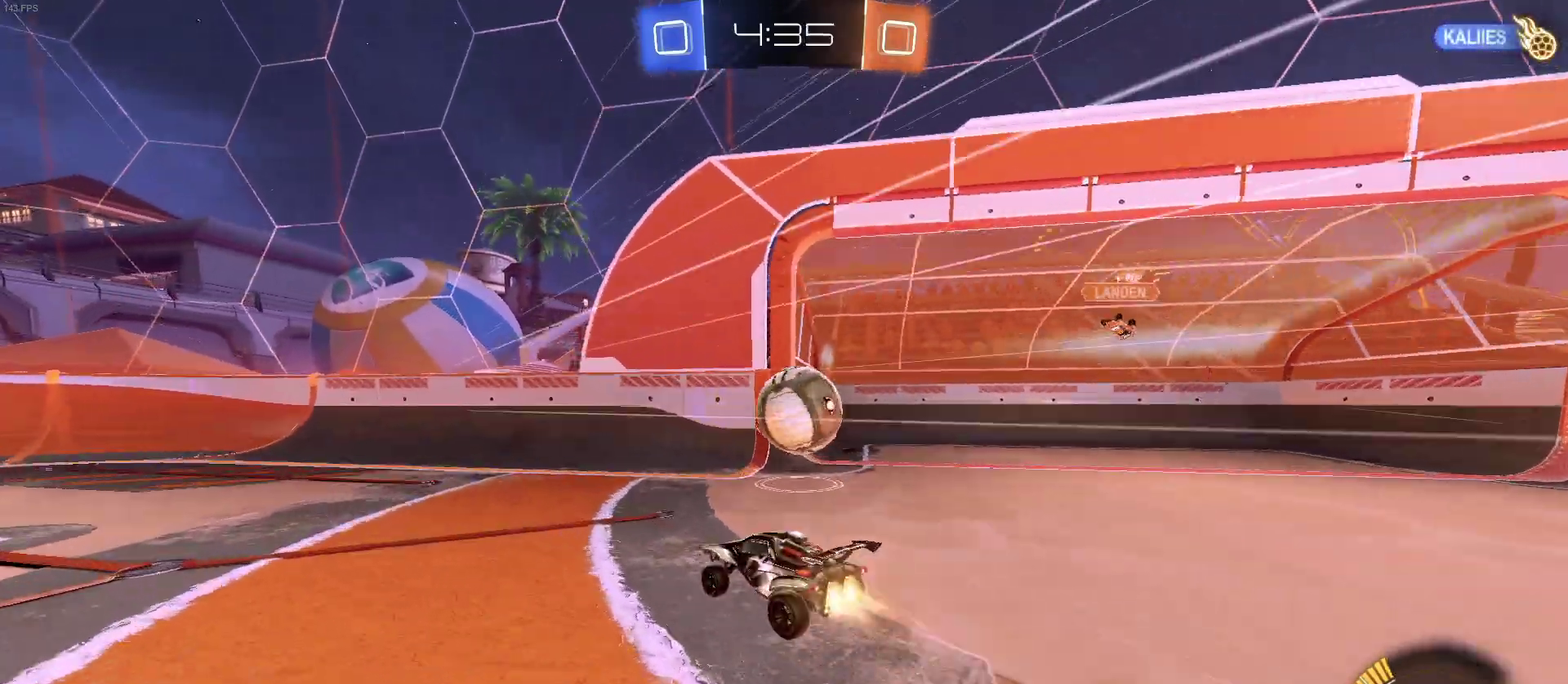
{"buttons": ["R2"], "left_stick": "up-right", "right_stick": "center", "events": [[17, "left_stick", "right"], [83, "CROSS", "up"], [200, "CROSS", "down"], [317, "left_stick", "up-right"], [350, "CROSS", "up"]]}
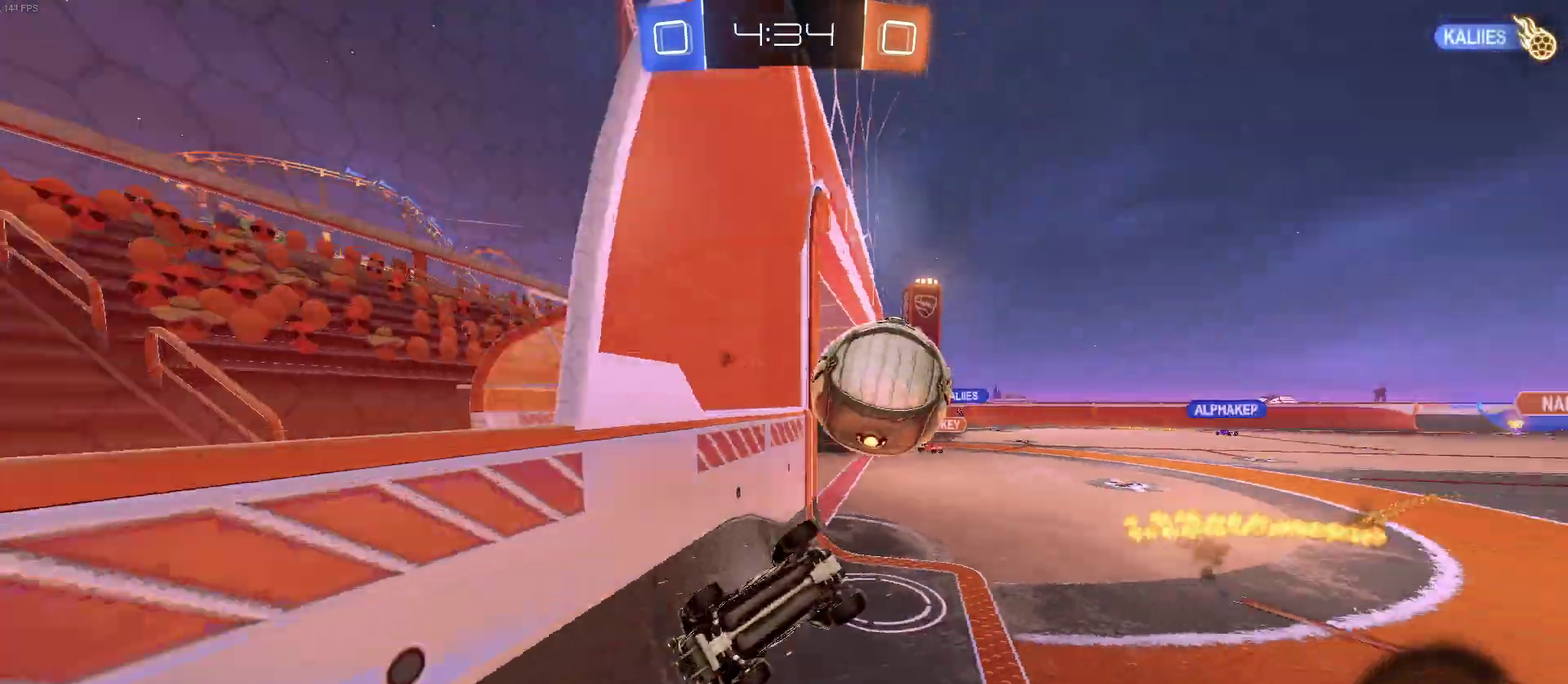
{"buttons": ["R2"], "left_stick": "down-left", "right_stick": "center", "events": [[33, "left_stick", "center"], [433, "left_stick", "down-left"]]}
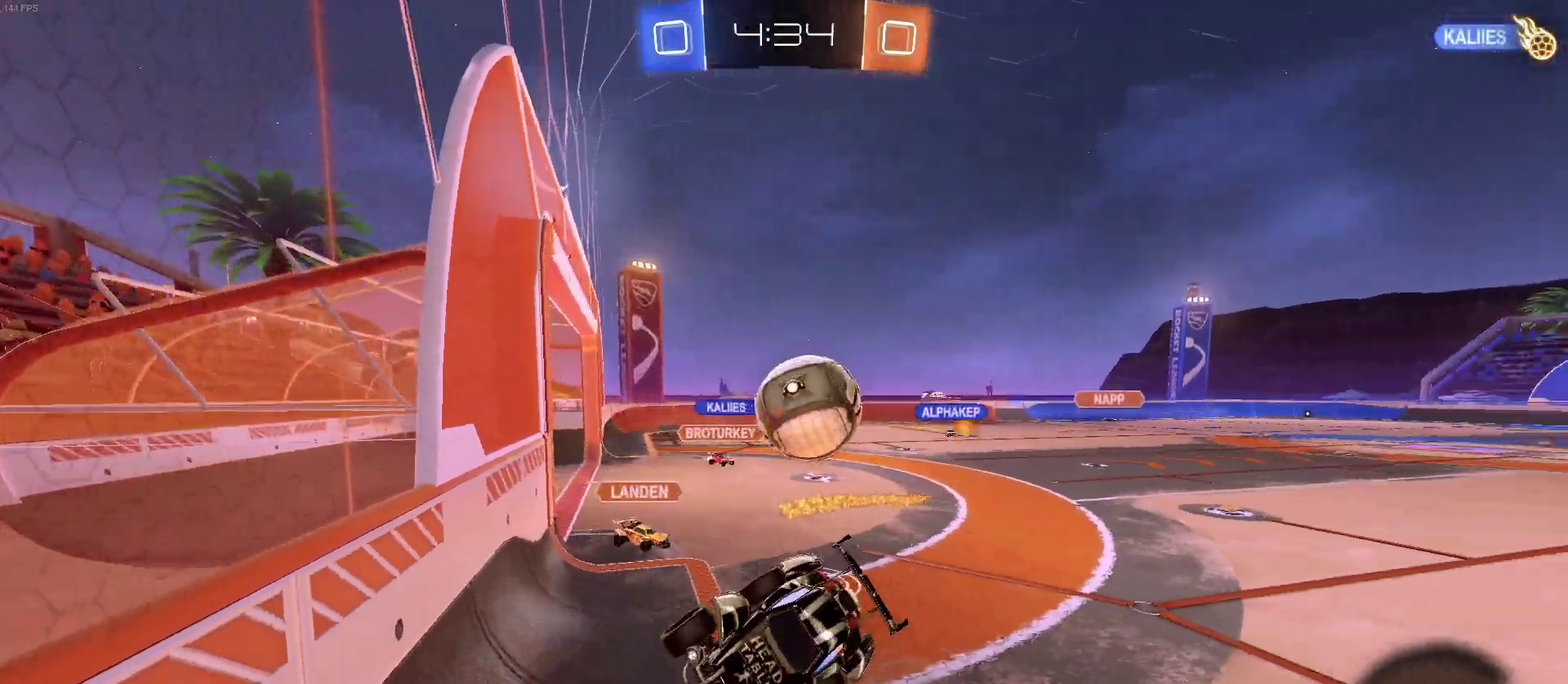
{"buttons": ["R2"], "left_stick": "center", "right_stick": "center", "events": [[183, "SQUARE", "down"], [217, "left_stick", "down-right"], [317, "SQUARE", "up"], [333, "left_stick", "center"]]}
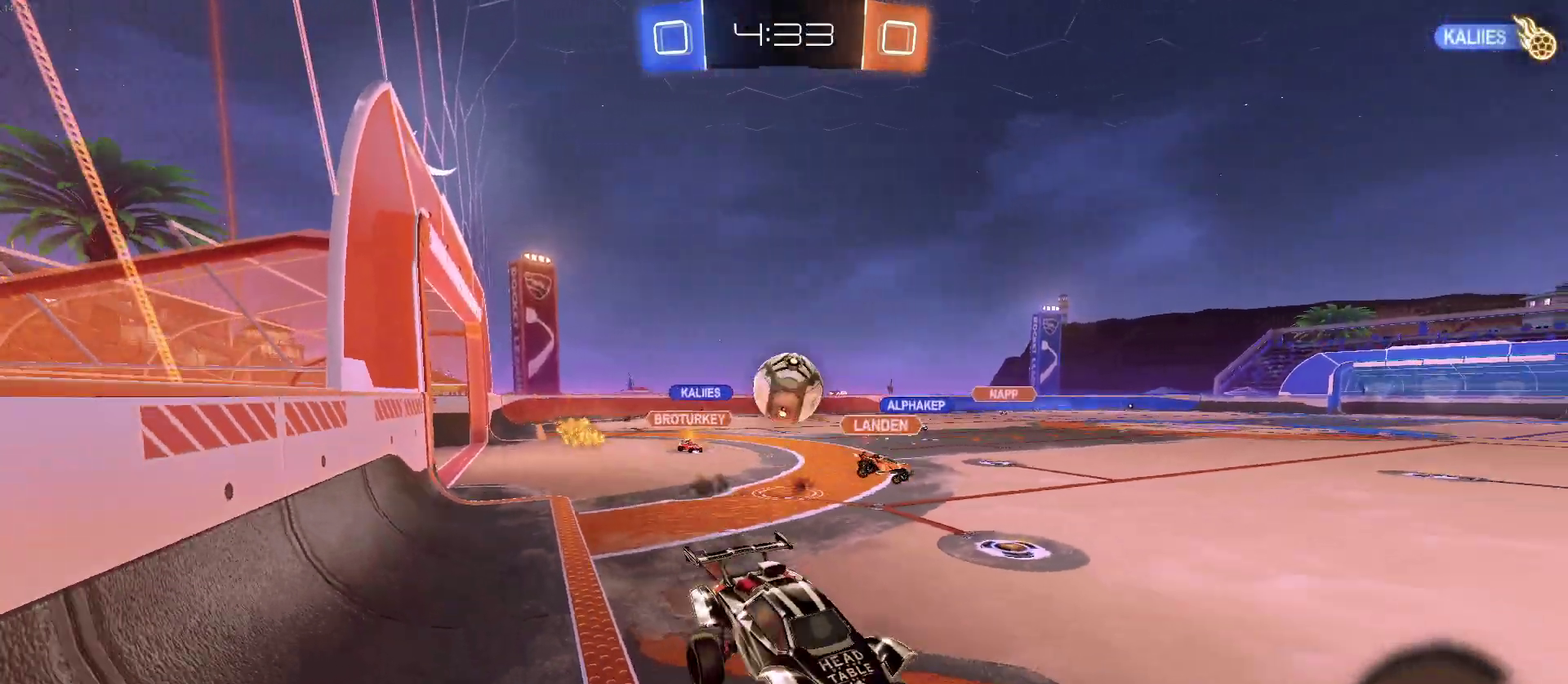
{"buttons": ["SQUARE", "R2"], "left_stick": "left", "right_stick": "center", "events": [[17, "left_stick", "right"], [167, "left_stick", "center"], [233, "left_stick", "left"], [483, "SQUARE", "down"]]}
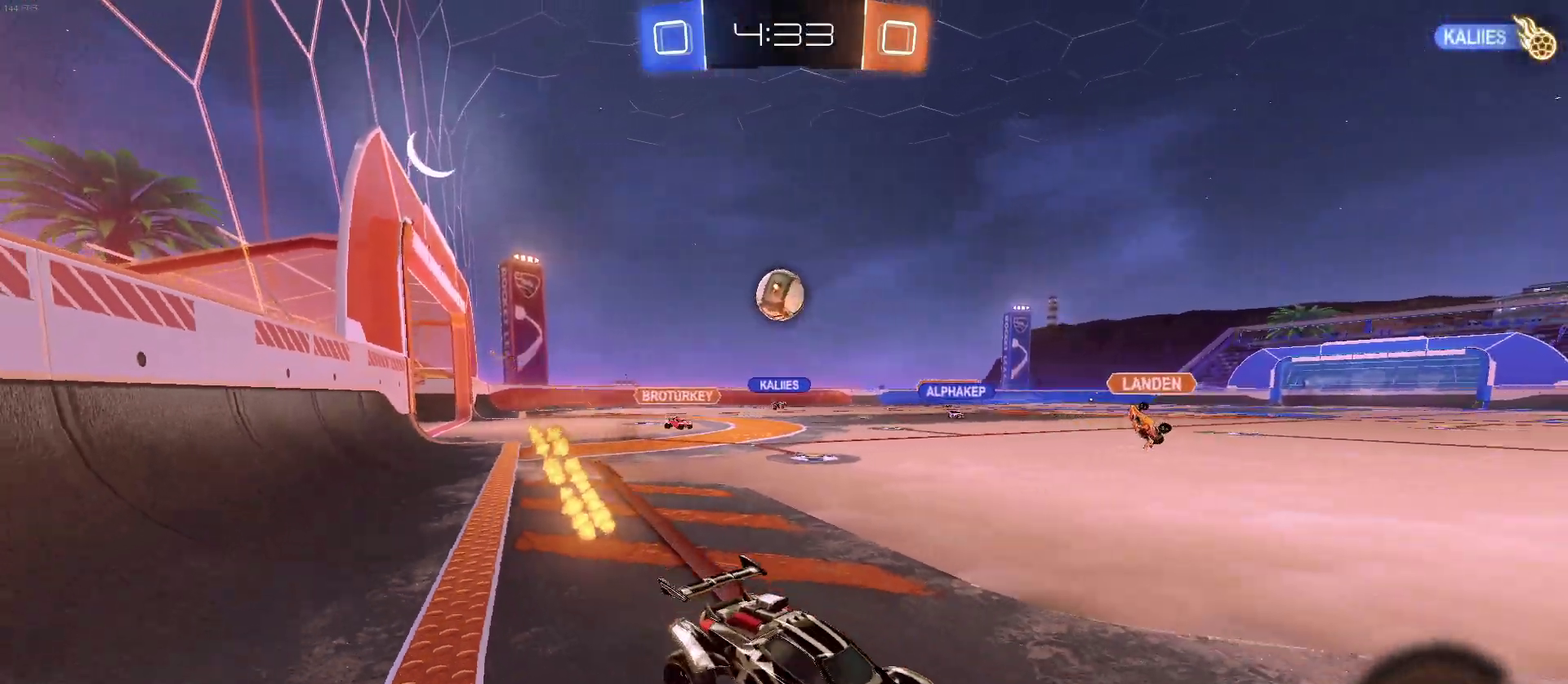
{"buttons": ["R2"], "left_stick": "center", "right_stick": "center", "events": [[83, "SQUARE", "up"], [283, "left_stick", "center"]]}
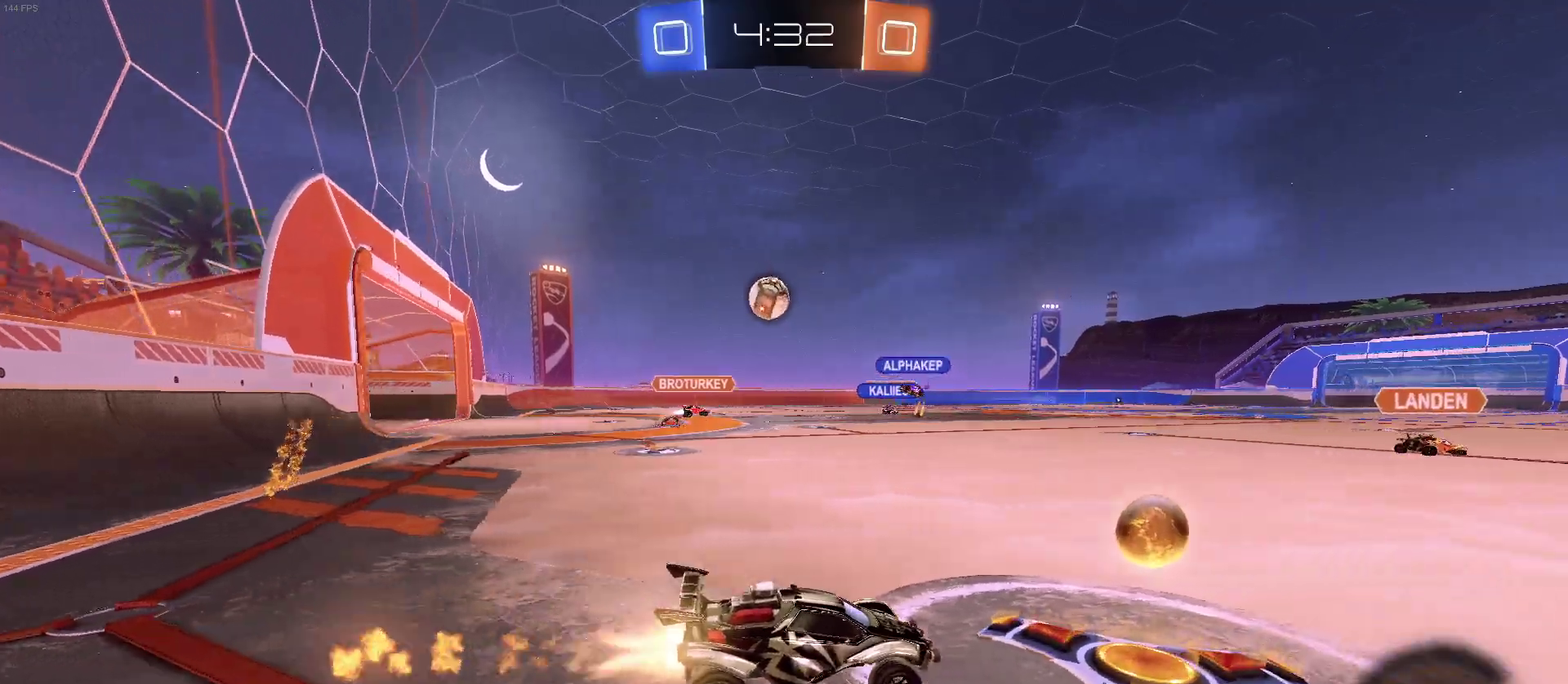
{"buttons": ["R2"], "left_stick": "left", "right_stick": "center", "events": [[183, "left_stick", "left"]]}
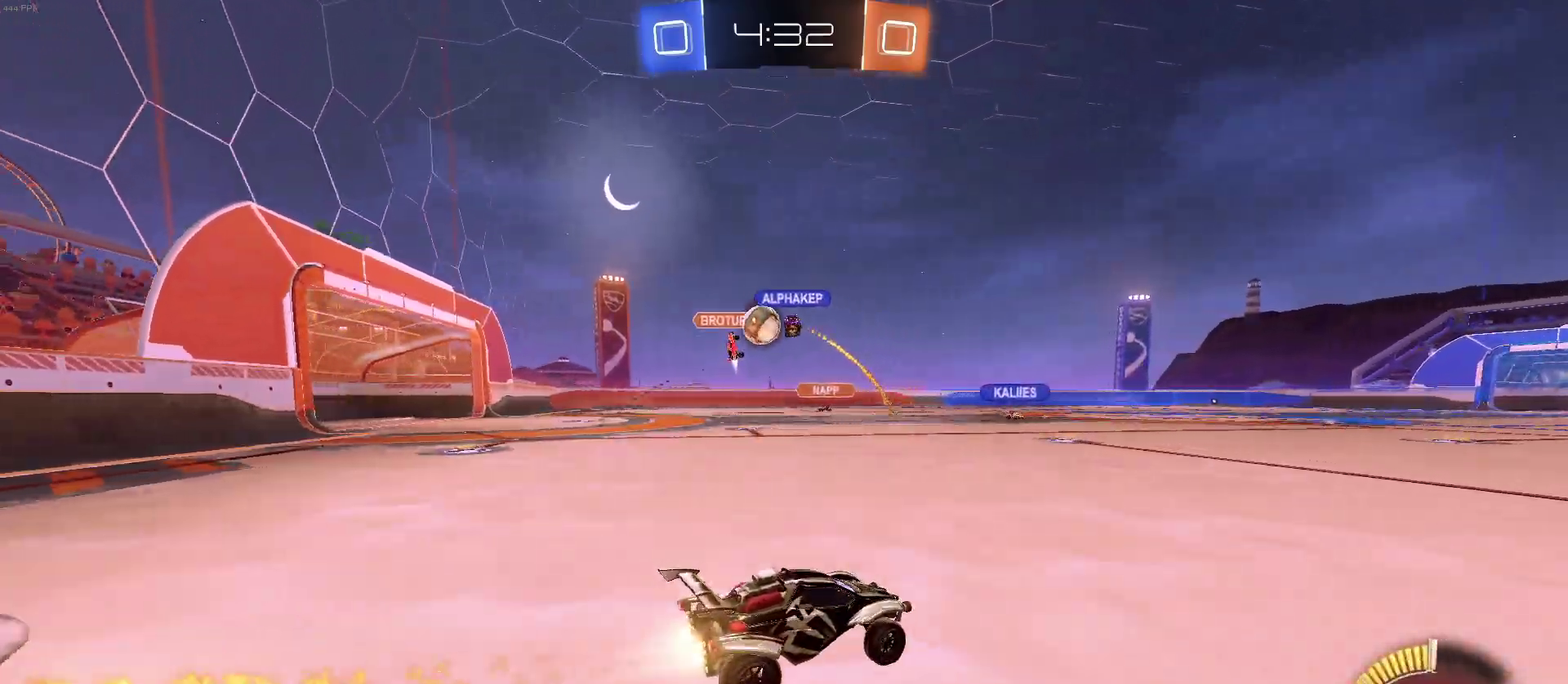
{"buttons": ["R2"], "left_stick": "right", "right_stick": "center", "events": [[350, "left_stick", "center"], [417, "left_stick", "right"]]}
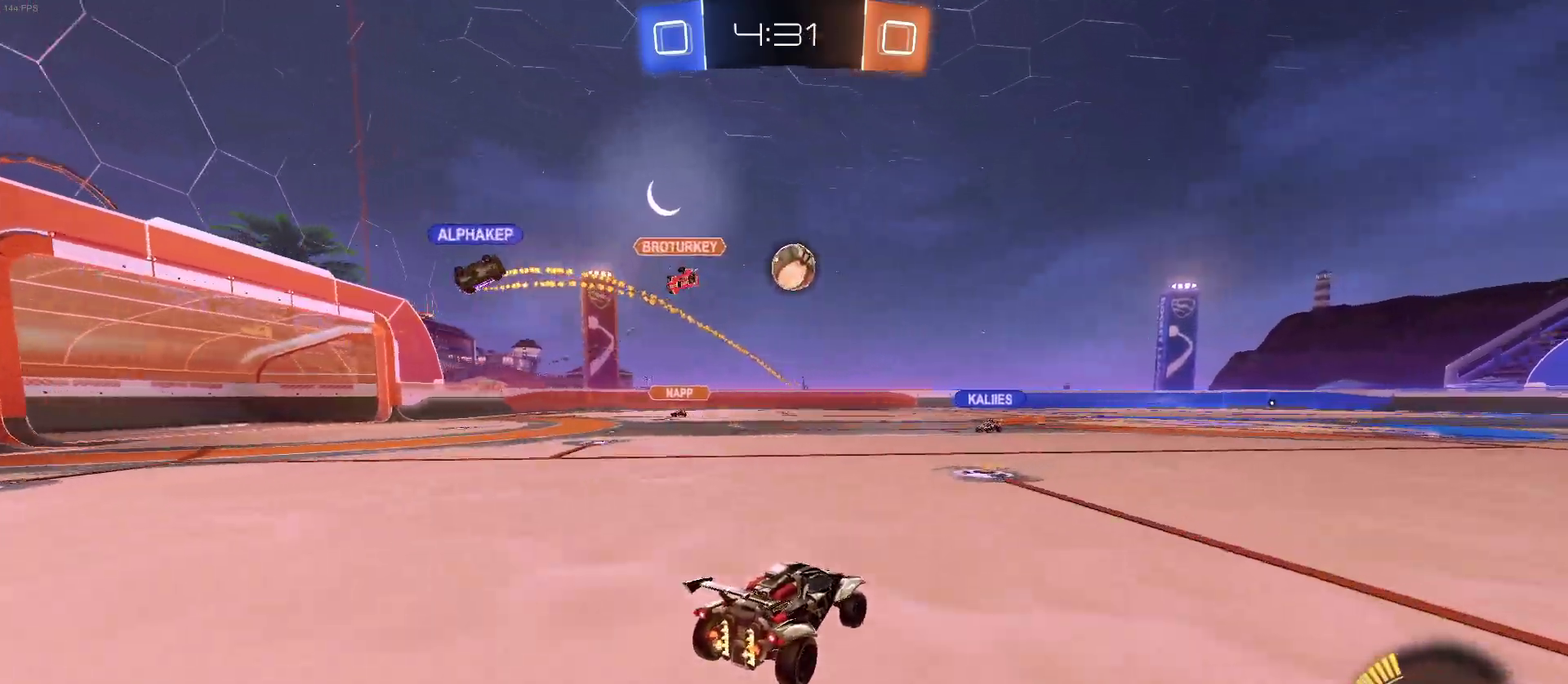
{"buttons": ["R2"], "left_stick": "right", "right_stick": "center", "events": [[67, "left_stick", "center"], [300, "left_stick", "right"]]}
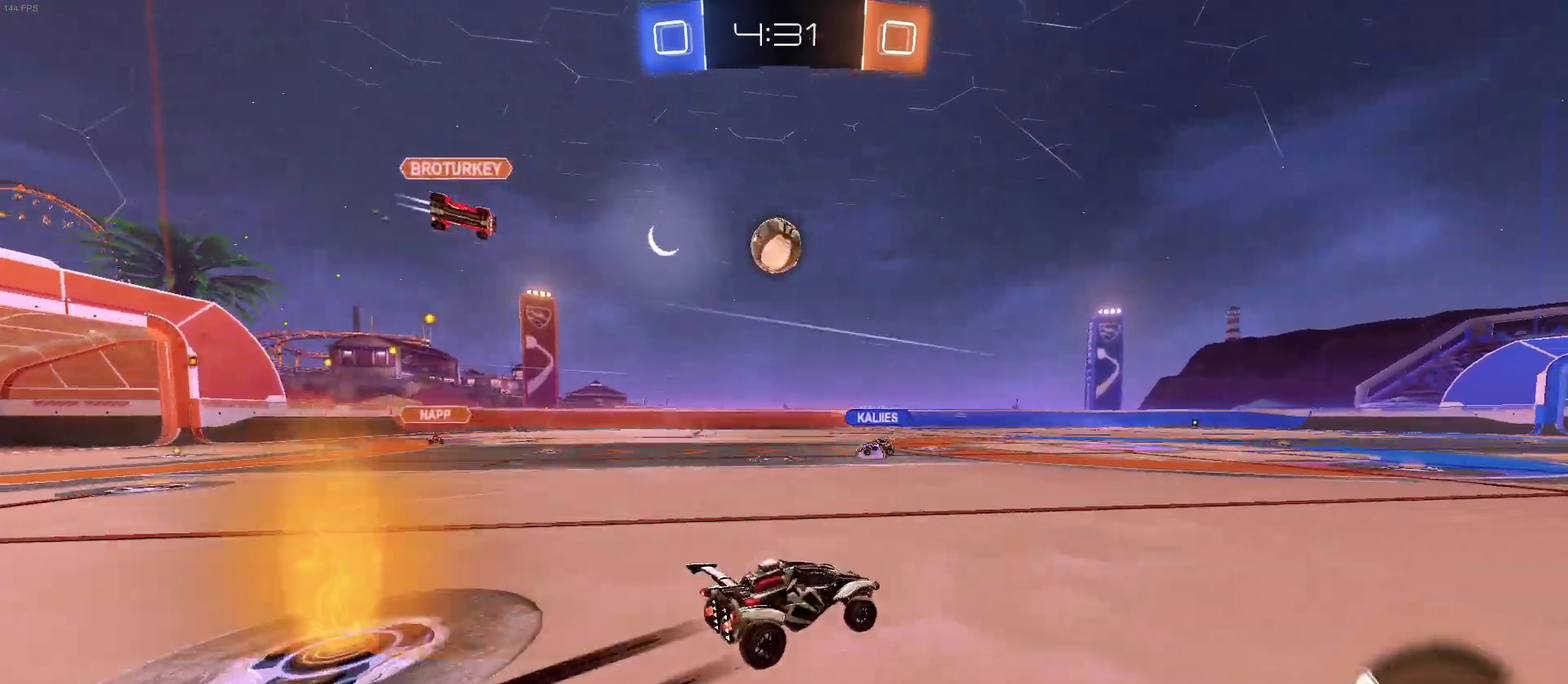
{"buttons": ["R2"], "left_stick": "left", "right_stick": "center", "events": [[33, "left_stick", "center"], [450, "left_stick", "left"]]}
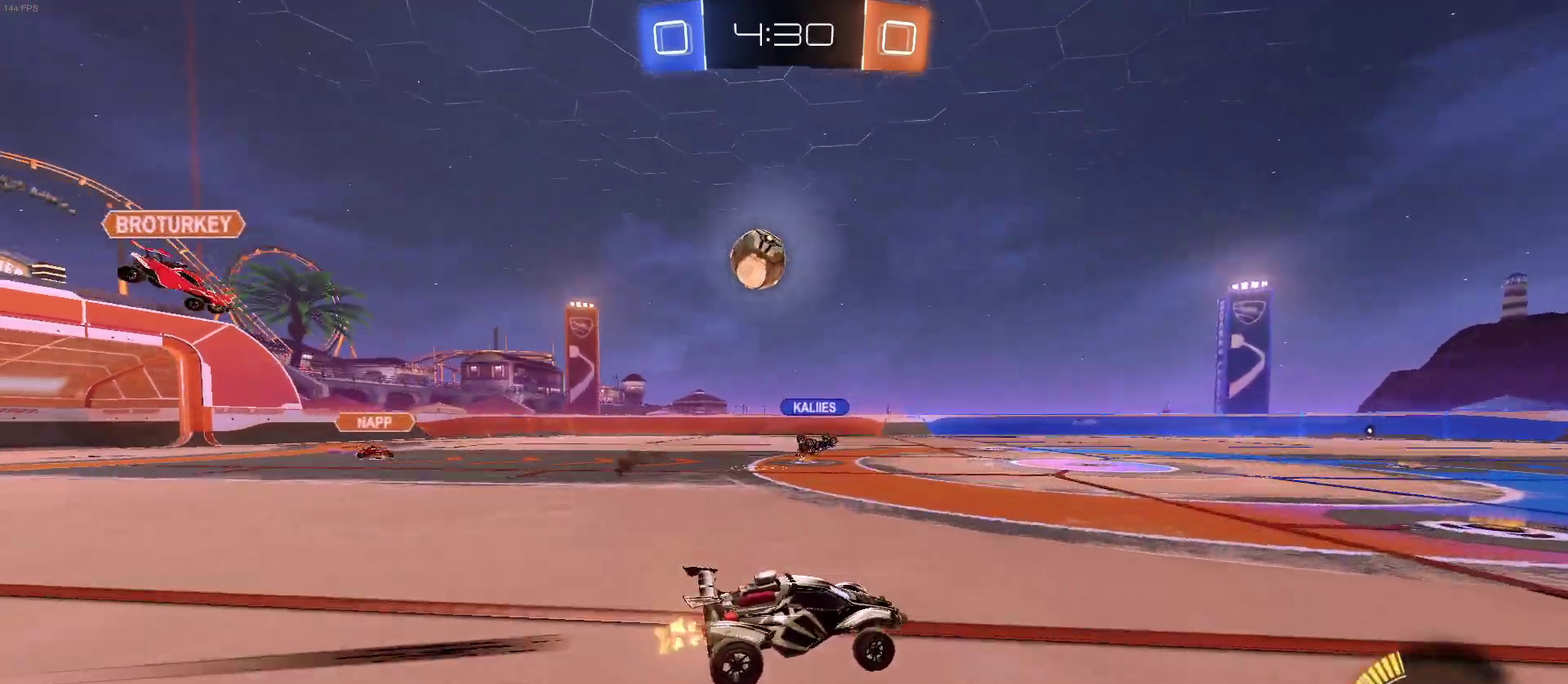
{"buttons": ["CROSS", "R2"], "left_stick": "down", "right_stick": "center", "events": [[400, "left_stick", "down-left"], [417, "CROSS", "down"], [467, "left_stick", "down"]]}
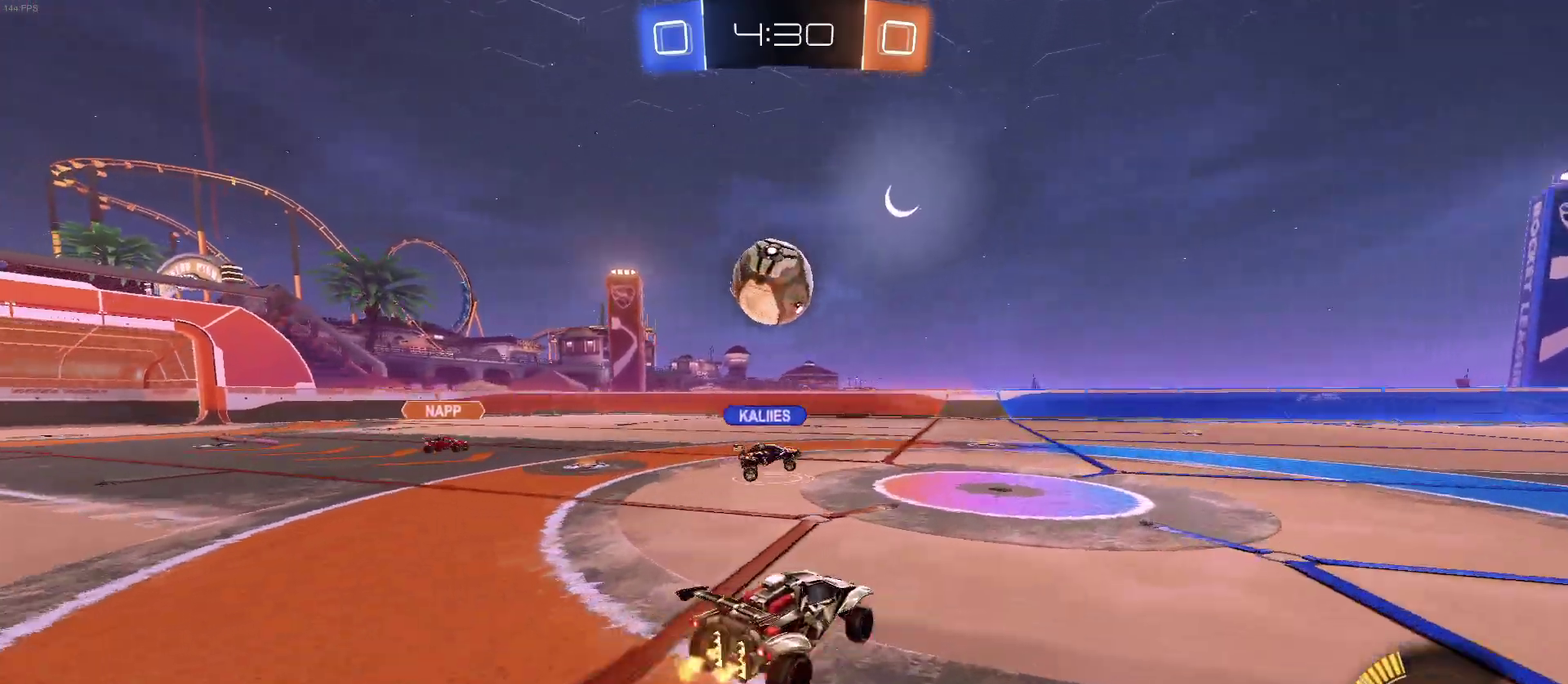
{"buttons": ["SQUARE", "R2"], "left_stick": "down-left", "right_stick": "center", "events": [[33, "left_stick", "down-right"], [100, "CROSS", "up"], [150, "left_stick", "up-left"], [183, "CROSS", "down"], [233, "SQUARE", "down"], [267, "CROSS", "up"], [283, "left_stick", "down-left"]]}
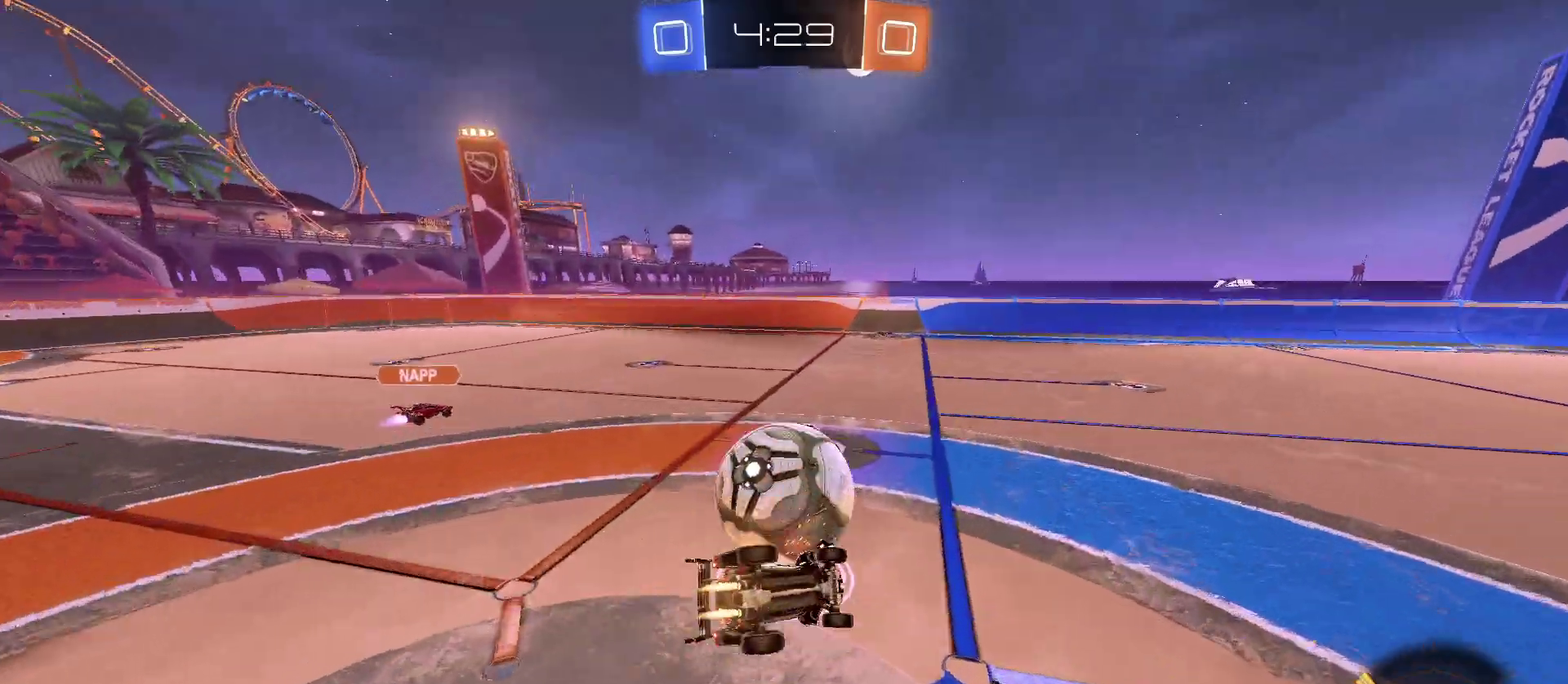
{"buttons": ["SQUARE", "R2"], "left_stick": "down-left", "right_stick": "center", "events": []}
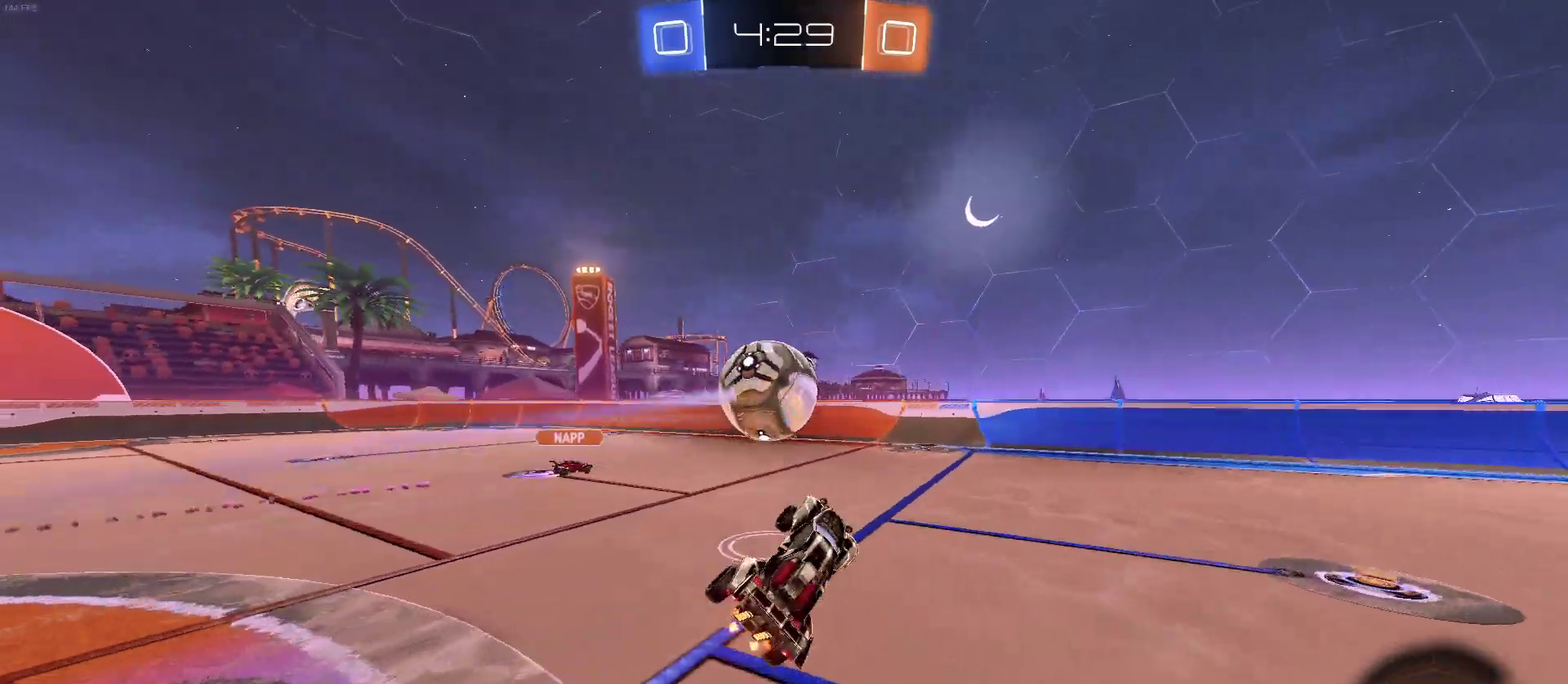
{"buttons": ["R2"], "left_stick": "right", "right_stick": "center", "events": [[17, "SQUARE", "up"], [17, "left_stick", "down"], [117, "left_stick", "center"], [300, "left_stick", "right"]]}
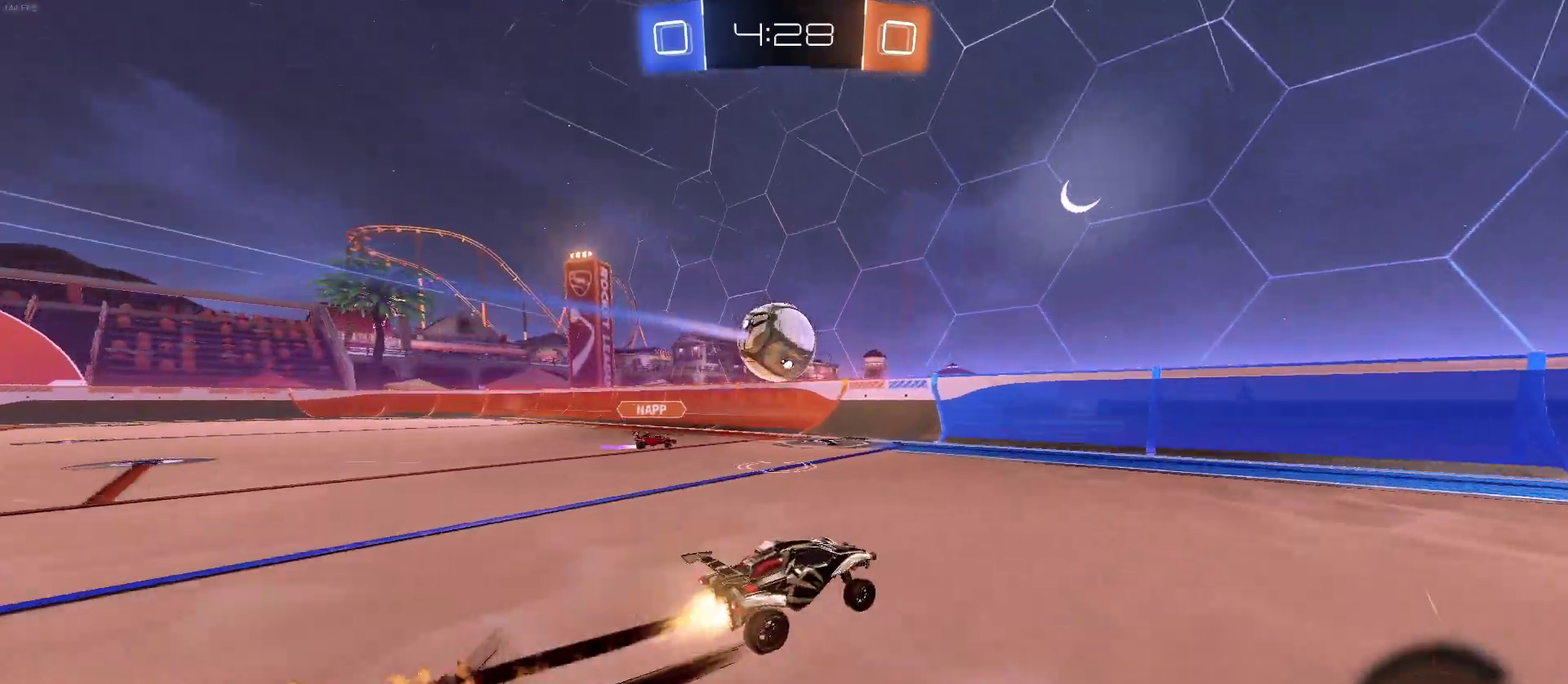
{"buttons": ["R2"], "left_stick": "right", "right_stick": "center", "events": []}
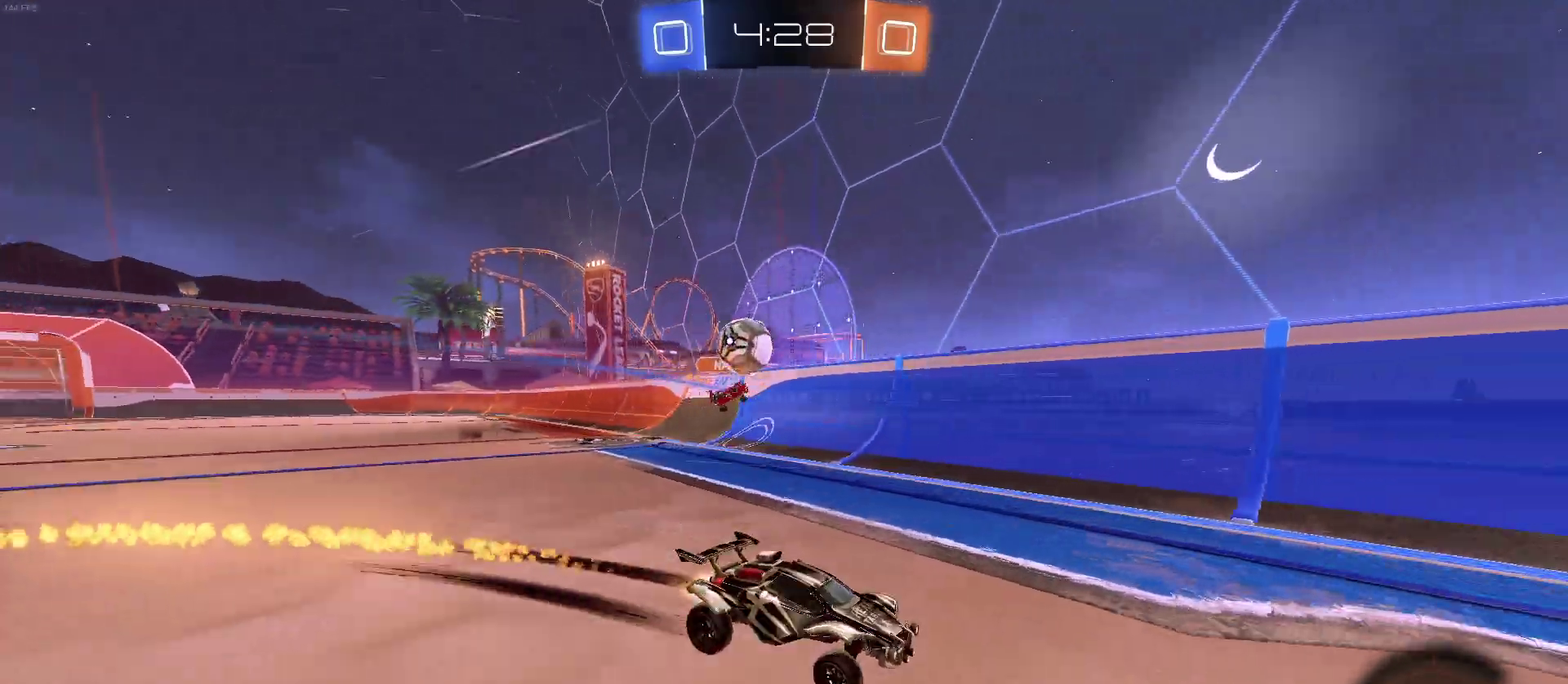
{"buttons": ["R2"], "left_stick": "center", "right_stick": "center", "events": [[100, "left_stick", "center"]]}
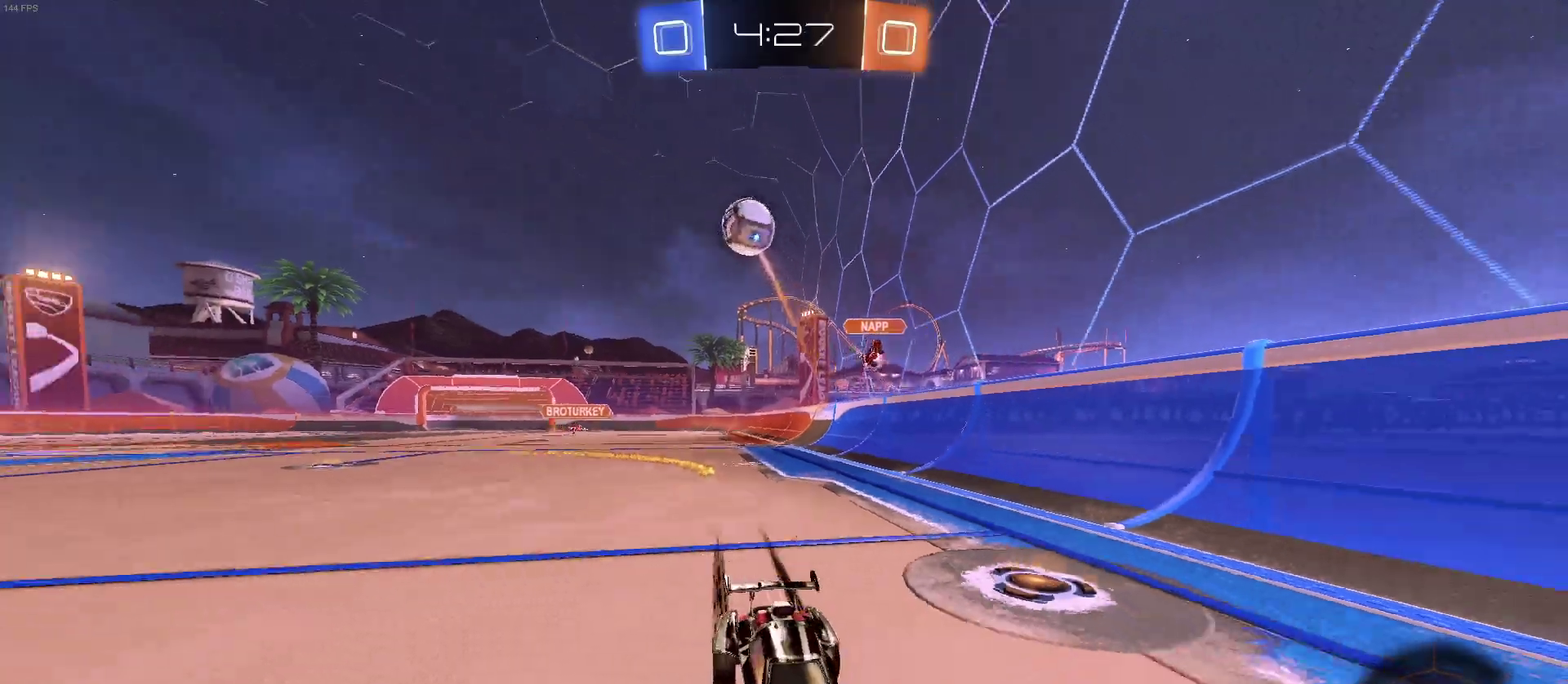
{"buttons": ["R2"], "left_stick": "center", "right_stick": "center", "events": []}
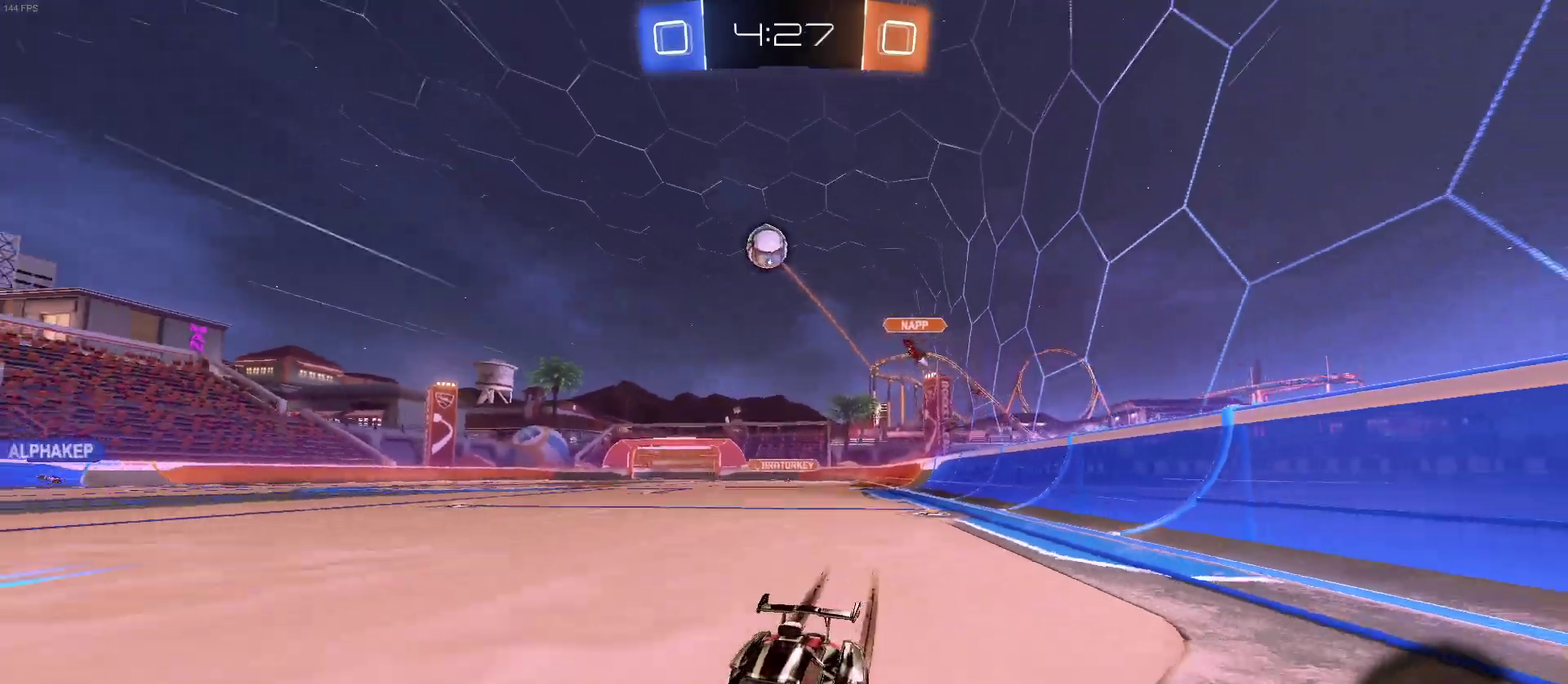
{"buttons": ["R2"], "left_stick": "center", "right_stick": "center", "events": [[250, "left_stick", "right"], [467, "left_stick", "center"]]}
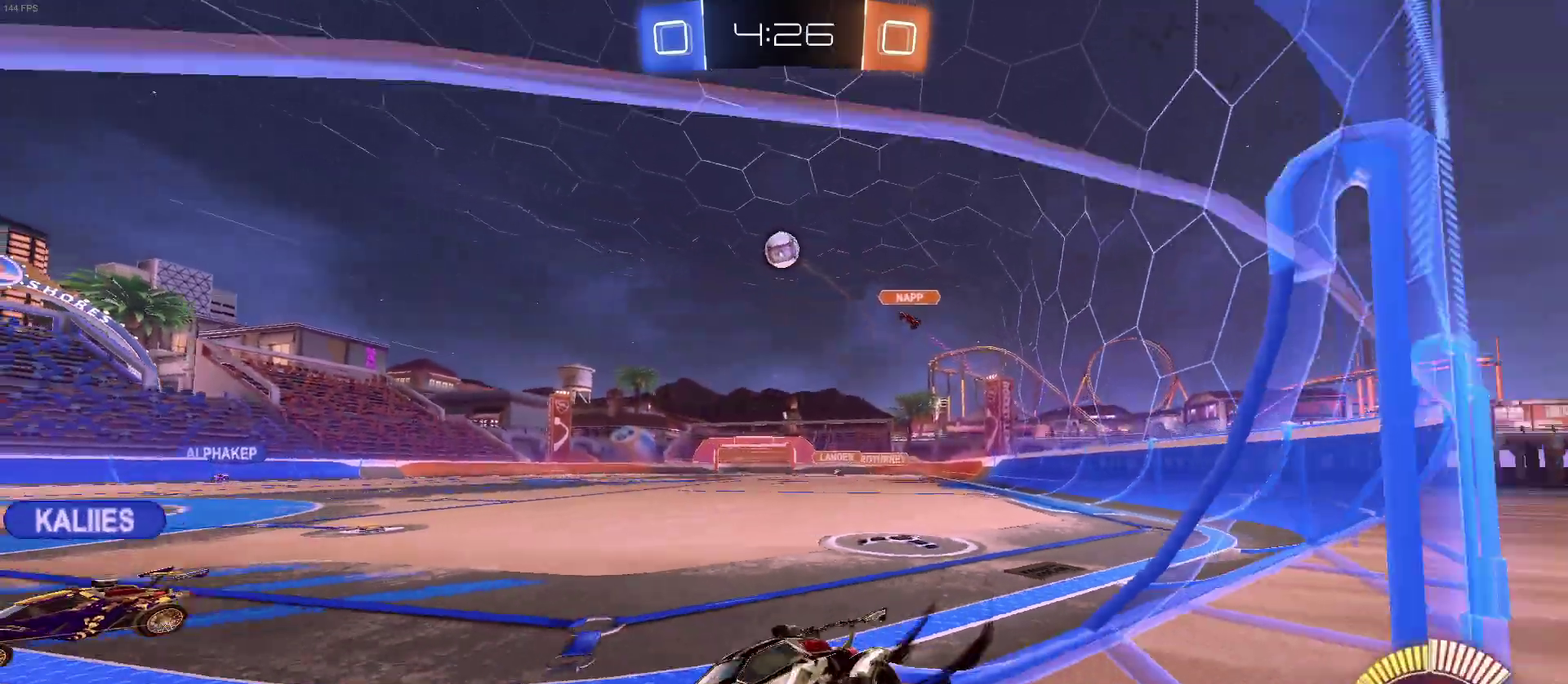
{"buttons": ["L2"], "left_stick": "center", "right_stick": "center", "events": [[450, "L2", "down"], [450, "R2", "up"]]}
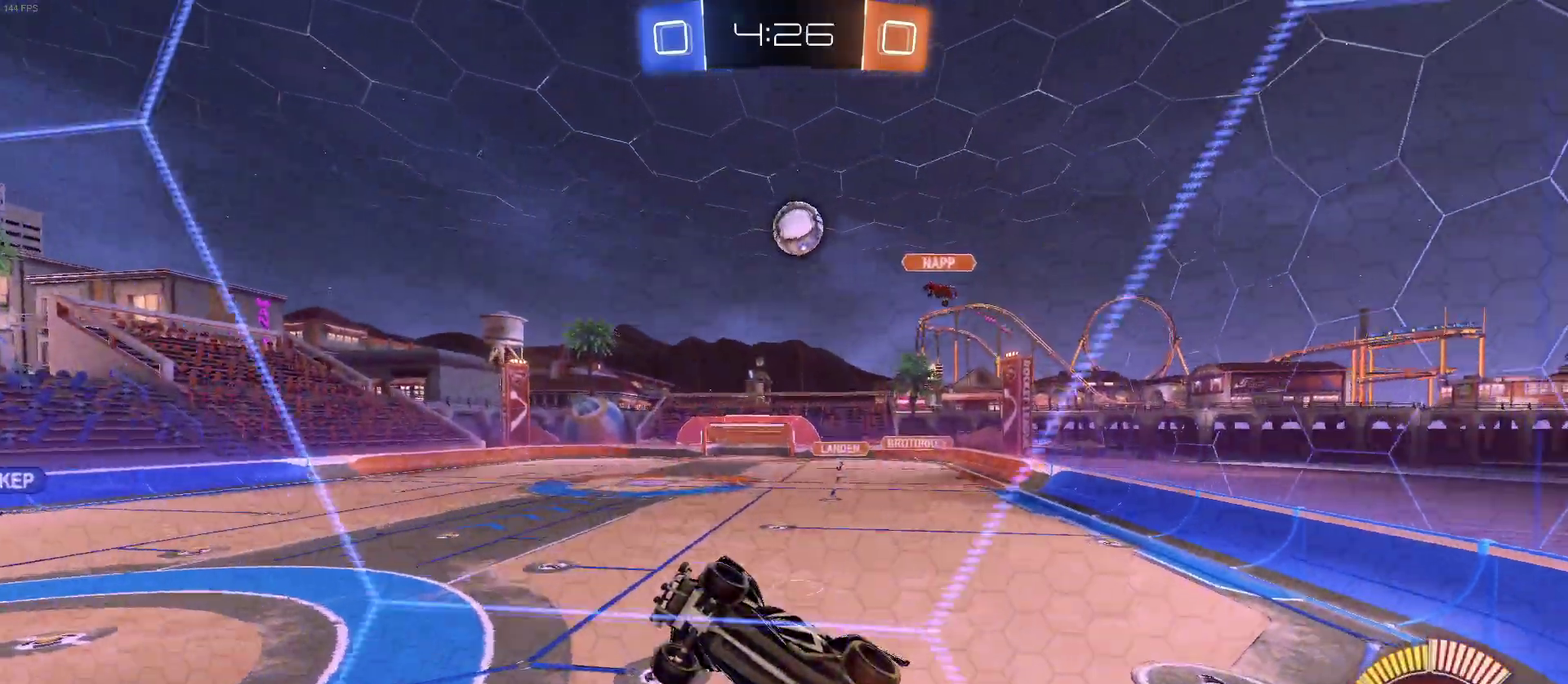
{"buttons": [], "left_stick": "center", "right_stick": "center", "events": [[83, "R2", "down"], [100, "CROSS", "down"], [100, "left_stick", "down"], [183, "L2", "up"], [300, "R2", "up"], [317, "CROSS", "up"], [467, "left_stick", "center"]]}
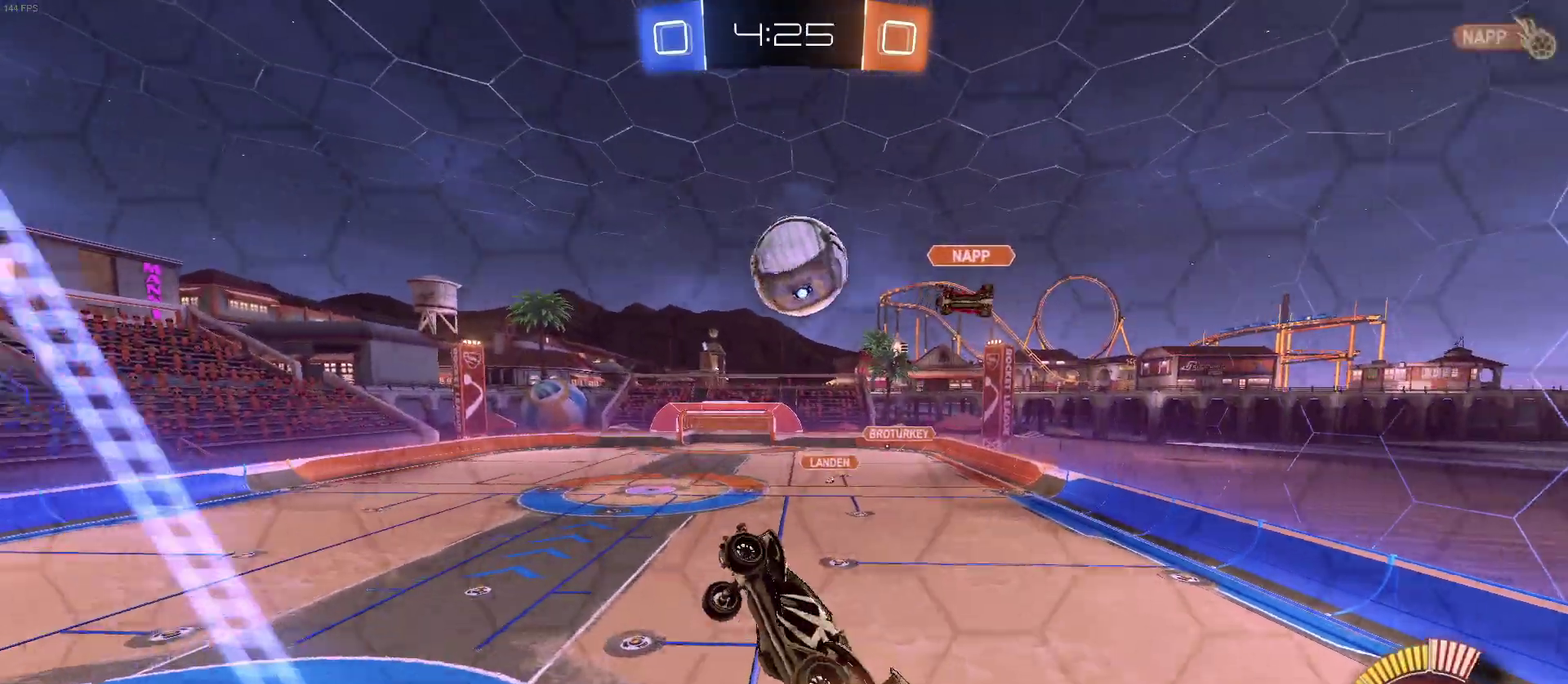
{"buttons": ["R2"], "left_stick": "center", "right_stick": "center", "events": [[83, "left_stick", "right"], [150, "left_stick", "up-right"], [167, "CROSS", "down"], [167, "R2", "down"], [283, "left_stick", "down"], [300, "CROSS", "up"], [400, "left_stick", "center"]]}